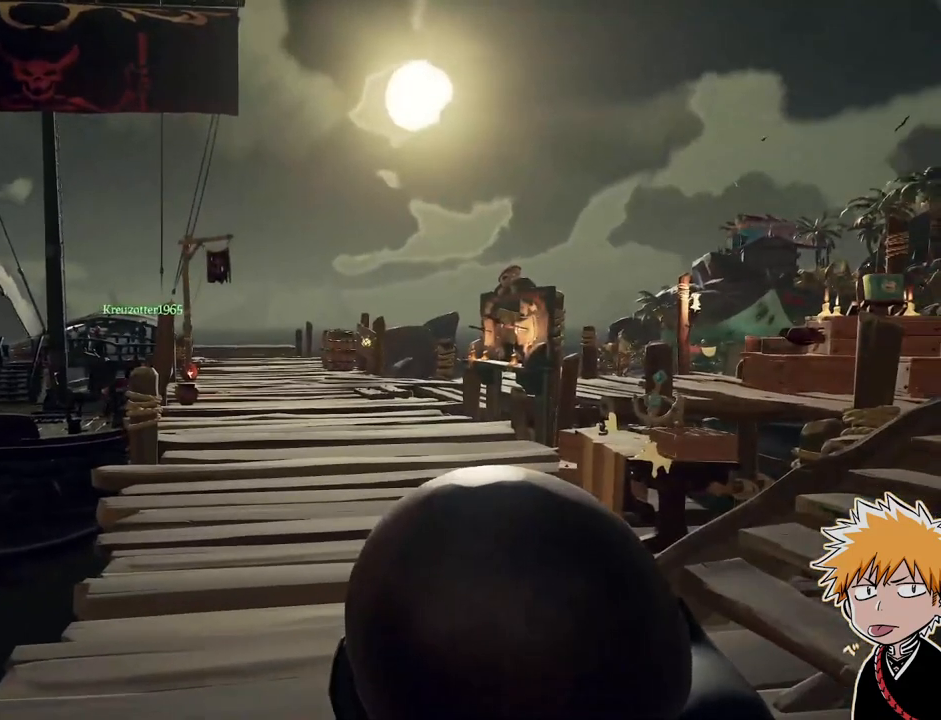
Gameplay with keyboard and mouse; each line is a JSON object with the keys and mouse buttons held at the frame after it. "events" lists presses ("down") and releases ("up") of "1", "2", "3", "a", "ctrl", "d", "e", "f", "q", "r", "s", "shift", "space", "tab", "w", "mouse_left", "mouse_wheel", "mouse_right", "mouse_mb4" and "mouse_mb5" between this image and that frame as [ms after this image, input, new state], when the widget could be followed in between. "mouse_left", "mouse_wheel", "mouse_right", "mouse_mb4", "mouse_mb5" = the "left", "wheel", "right", "mb4", "mb5" buttons of the "mouse" list. No other keys are recorded. "wheel" means that the mouse wheel is clicked or scrolled. Mouse movement is not recorded.
{"keys": [], "mouse": [], "events": []}
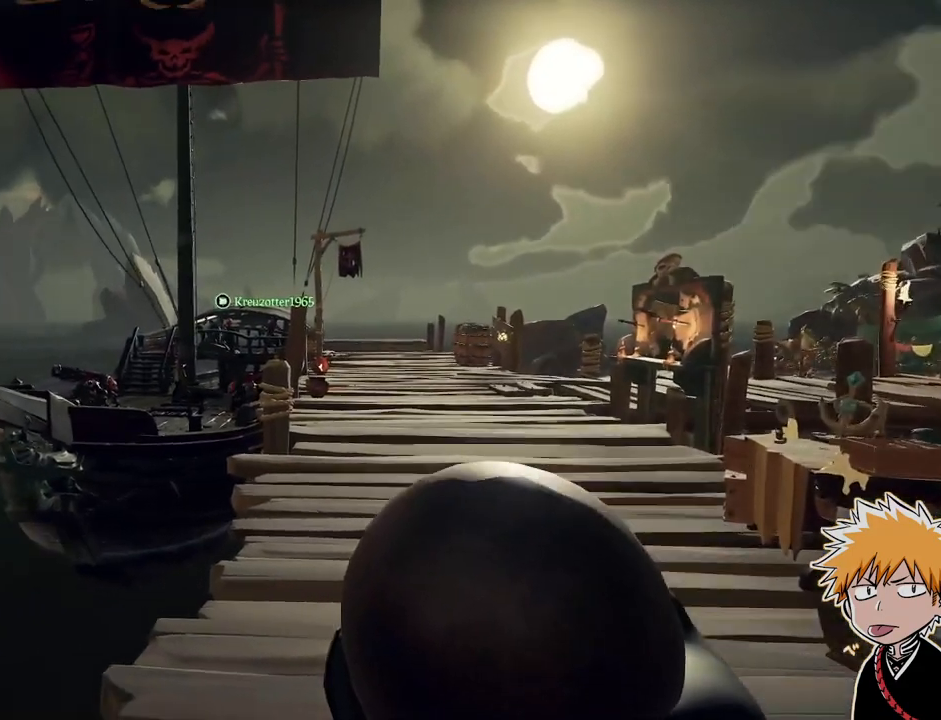
{"keys": [], "mouse": [], "events": []}
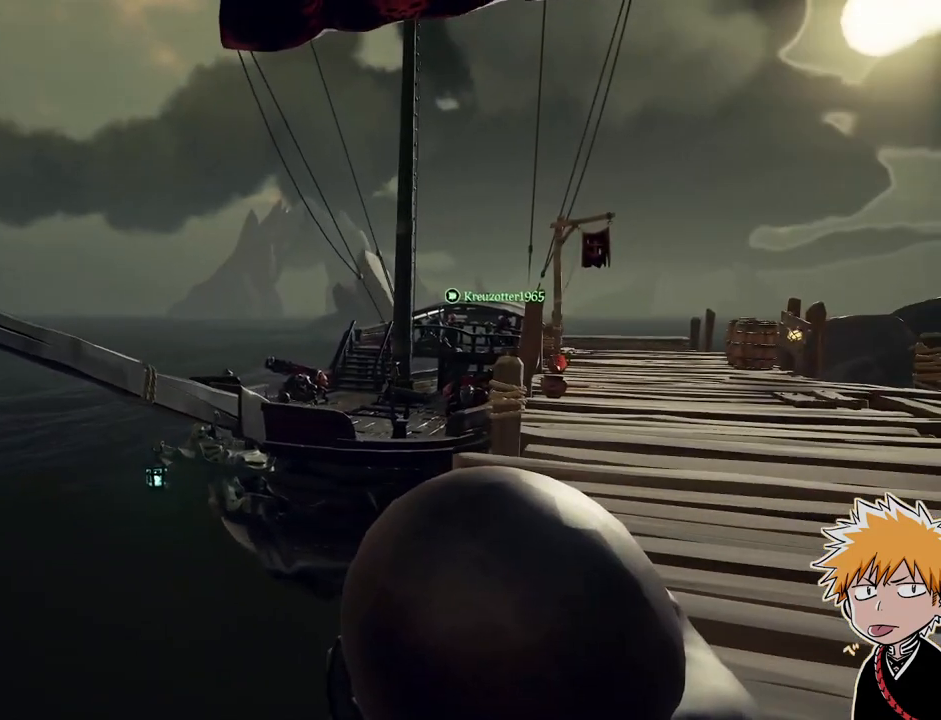
{"keys": [], "mouse": [], "events": []}
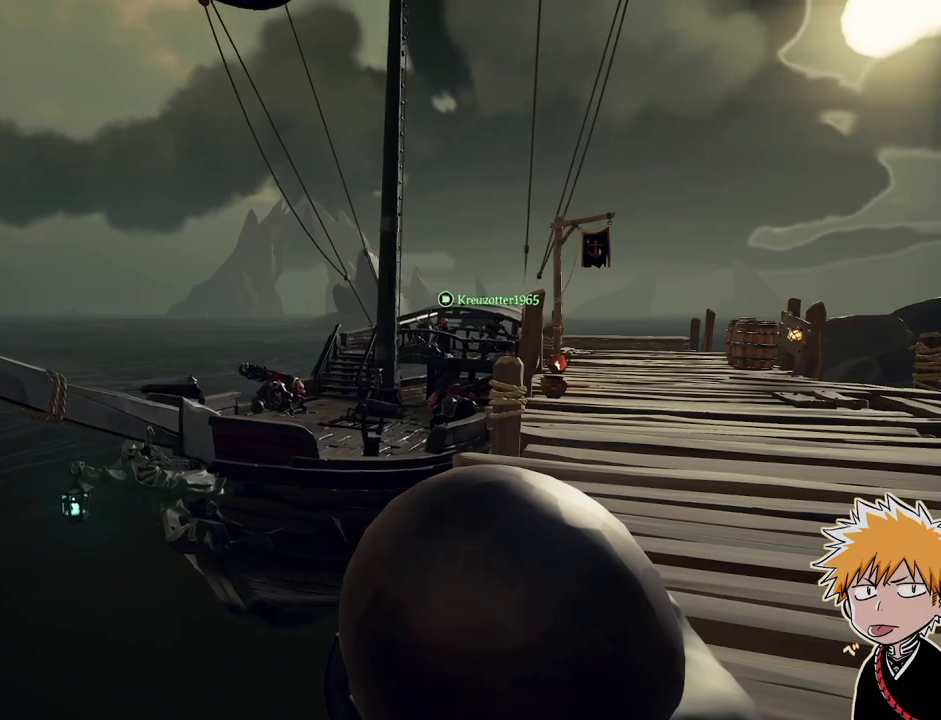
{"keys": [], "mouse": [], "events": []}
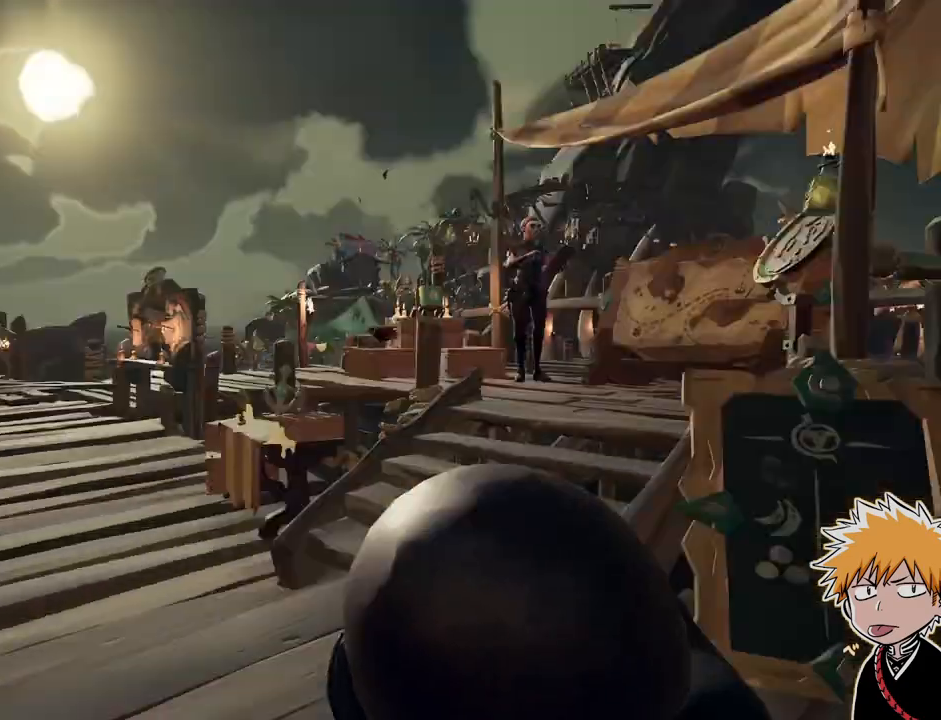
{"keys": [], "mouse": [], "events": []}
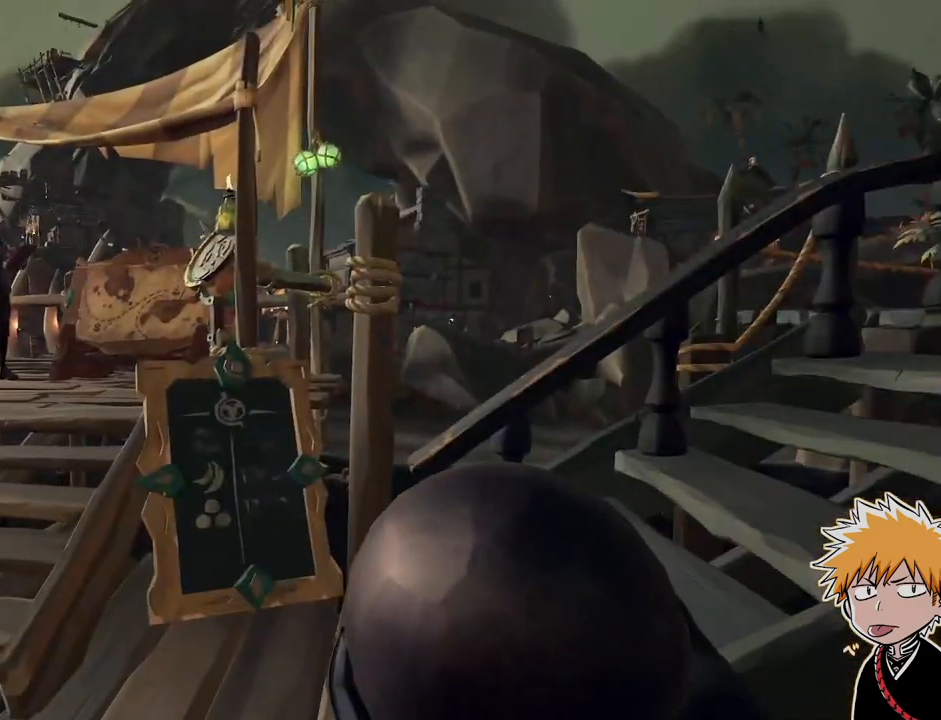
{"keys": ["2"], "mouse": [], "events": [[433, "2", "down"]]}
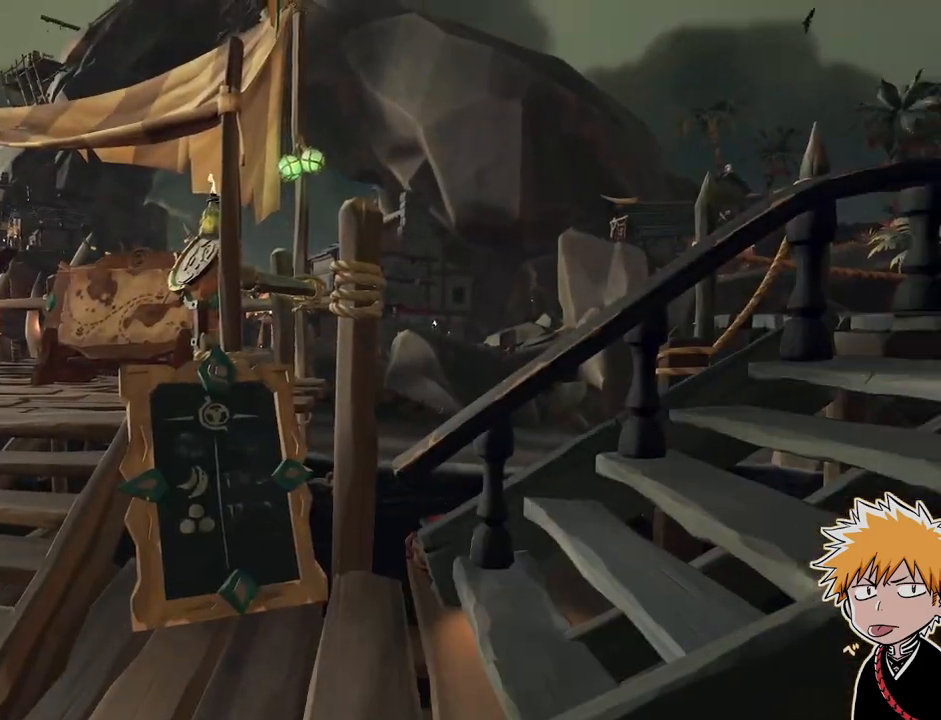
{"keys": ["space", "w"], "mouse": [], "events": [[17, "2", "up"], [200, "w", "down"], [283, "shift", "down"], [400, "space", "down"], [467, "shift", "up"]]}
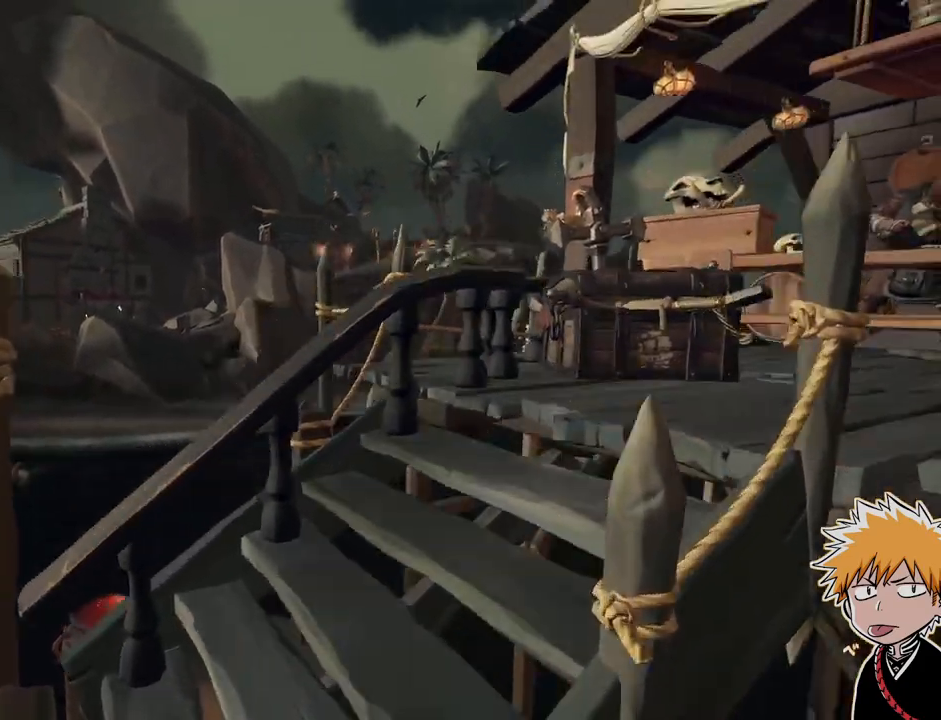
{"keys": ["w"], "mouse": [], "events": [[50, "mouse_right", "down"], [117, "space", "up"], [133, "d", "down"], [150, "mouse_right", "up"], [400, "shift", "down"], [433, "d", "up"], [483, "shift", "up"]]}
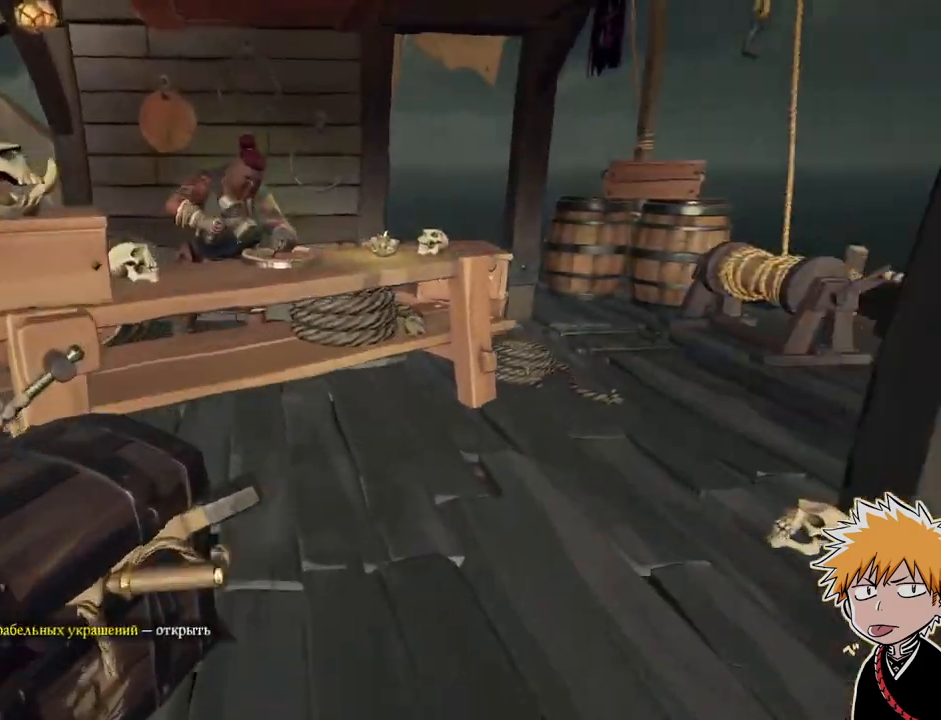
{"keys": ["f"], "mouse": [], "events": [[383, "w", "up"], [417, "f", "down"]]}
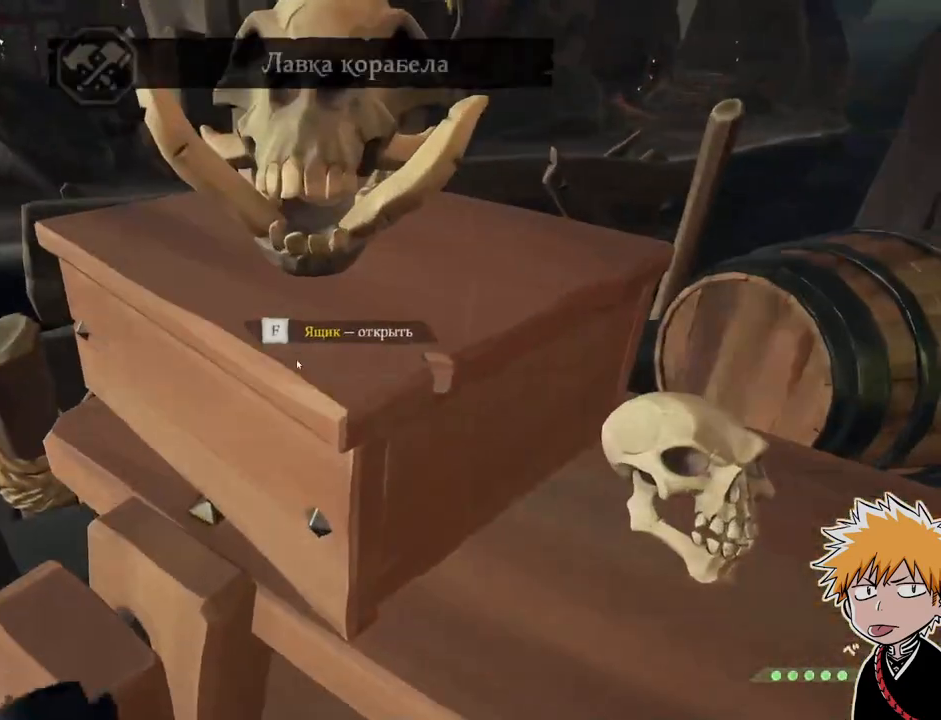
{"keys": [], "mouse": [], "events": [[67, "f", "up"]]}
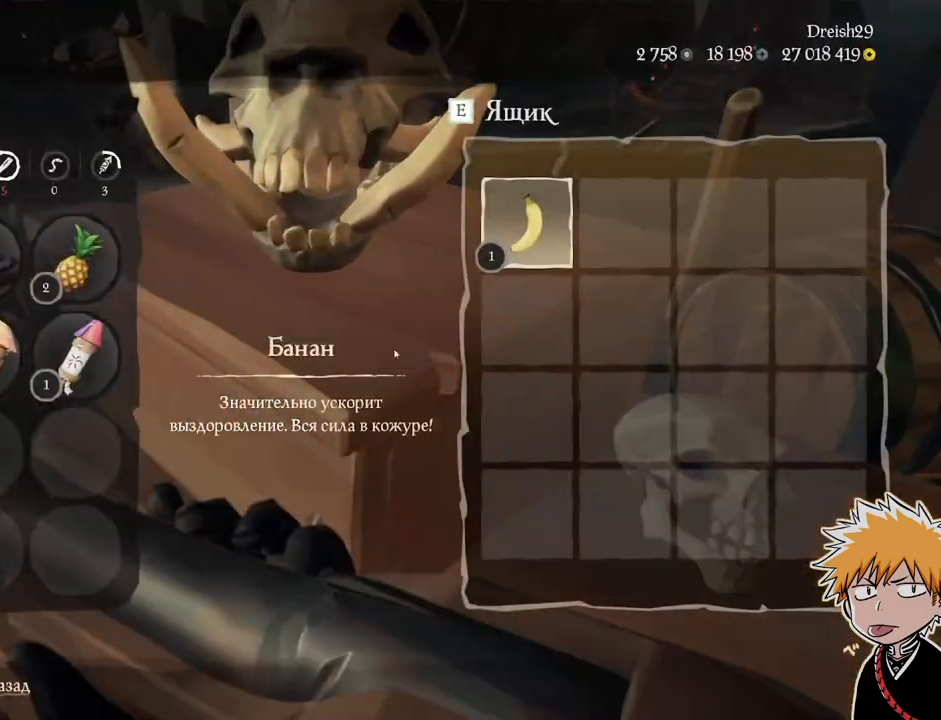
{"keys": ["shift", "w"], "mouse": [], "events": [[433, "w", "down"], [483, "shift", "down"]]}
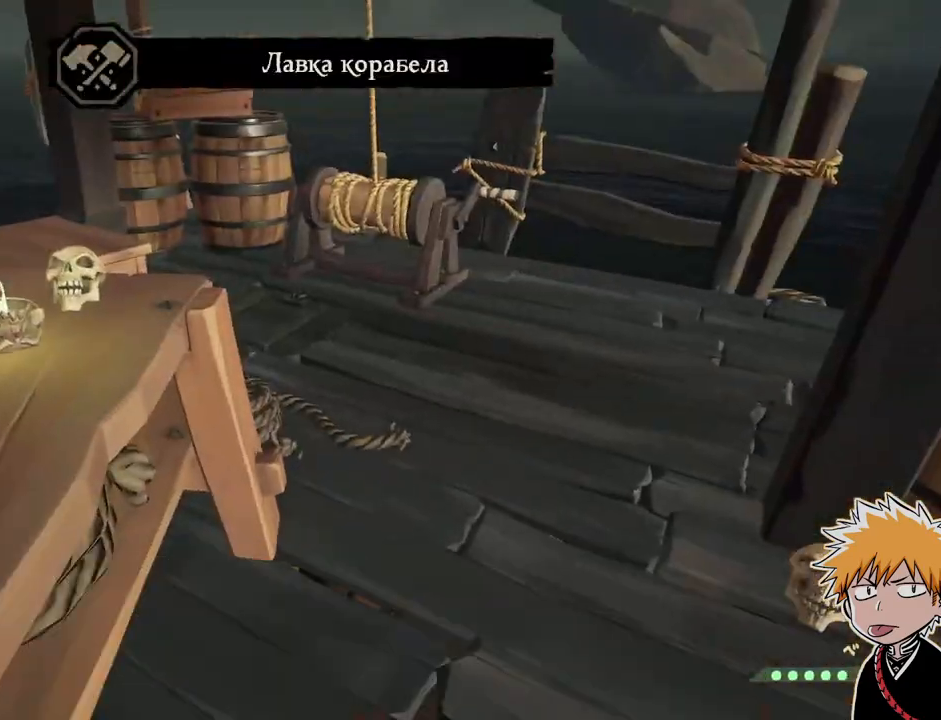
{"keys": ["w"], "mouse": [], "events": [[217, "shift", "up"]]}
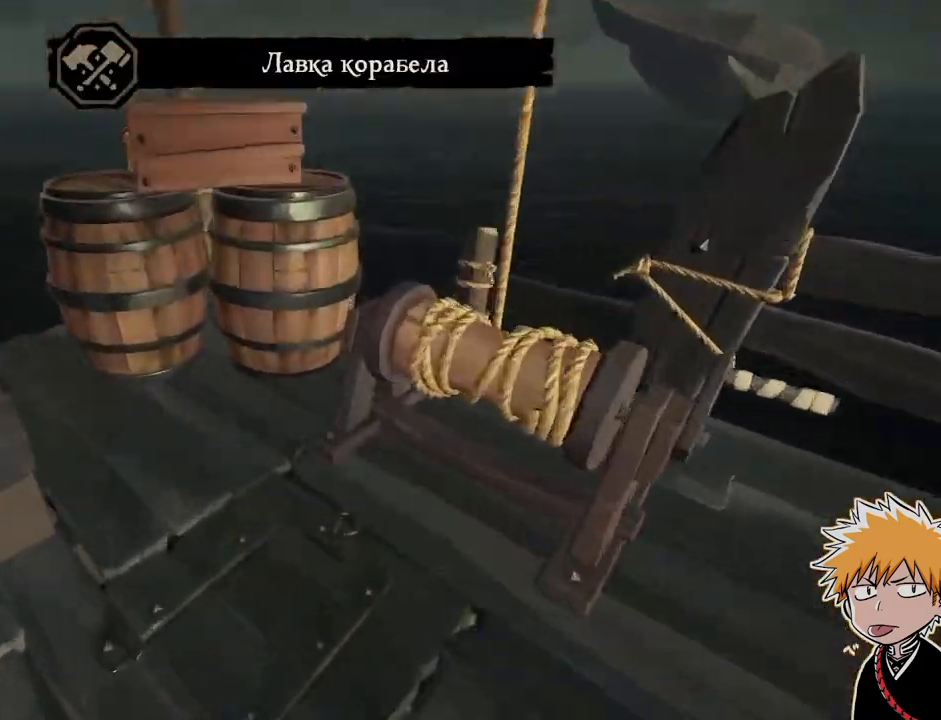
{"keys": ["f"], "mouse": [], "events": [[167, "w", "up"], [217, "f", "down"]]}
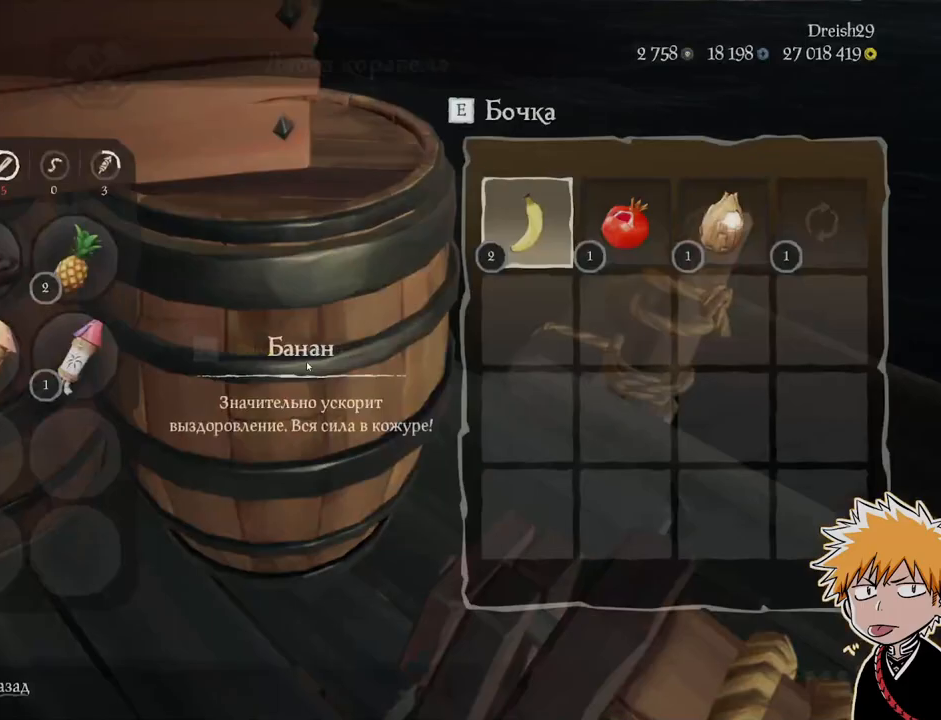
{"keys": [], "mouse": [], "events": [[100, "f", "up"]]}
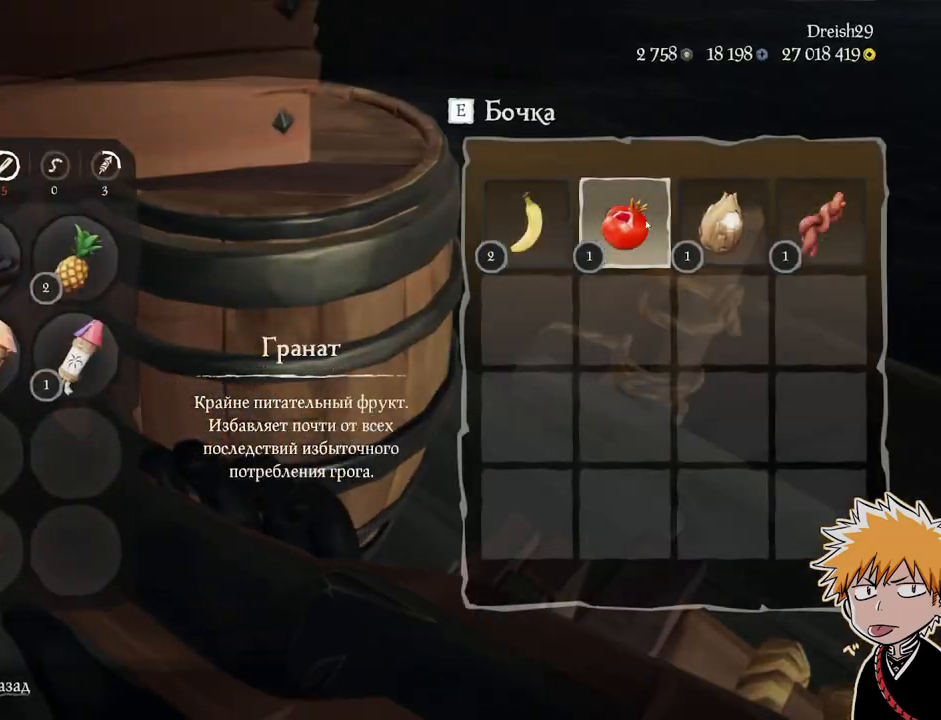
{"keys": [], "mouse": [], "events": [[83, "mouse_left", "down"], [183, "mouse_left", "up"]]}
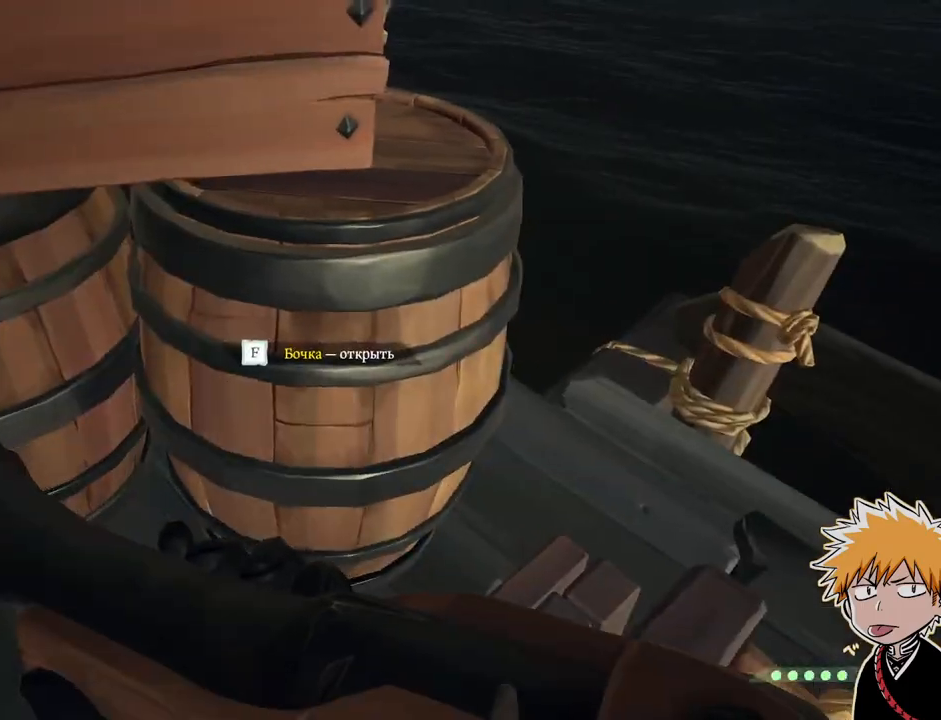
{"keys": [], "mouse": [], "events": [[200, "f", "down"], [350, "f", "up"]]}
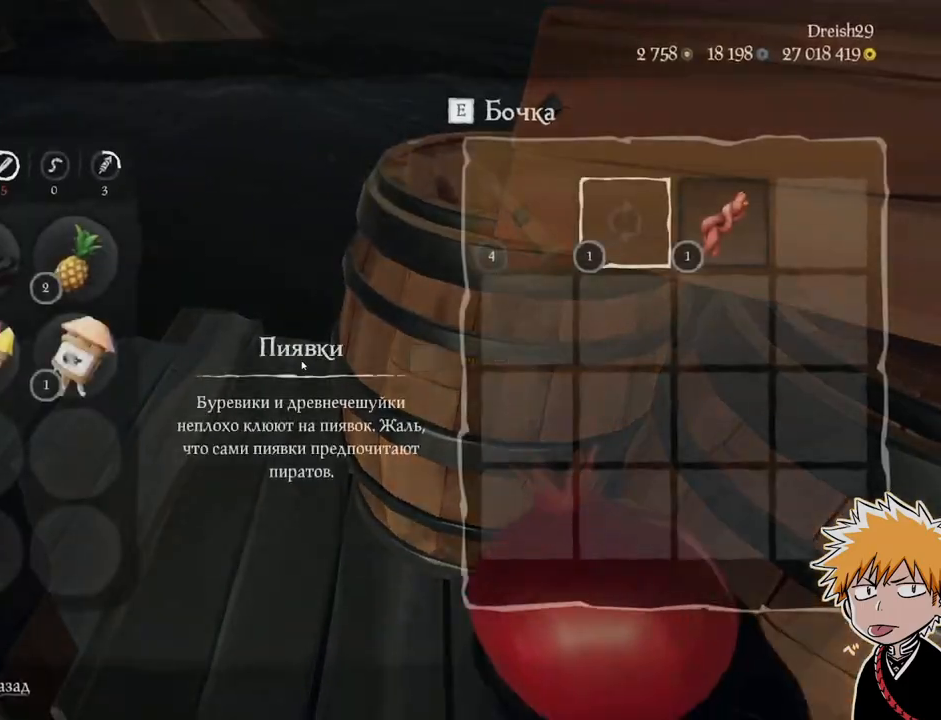
{"keys": [], "mouse": [], "events": []}
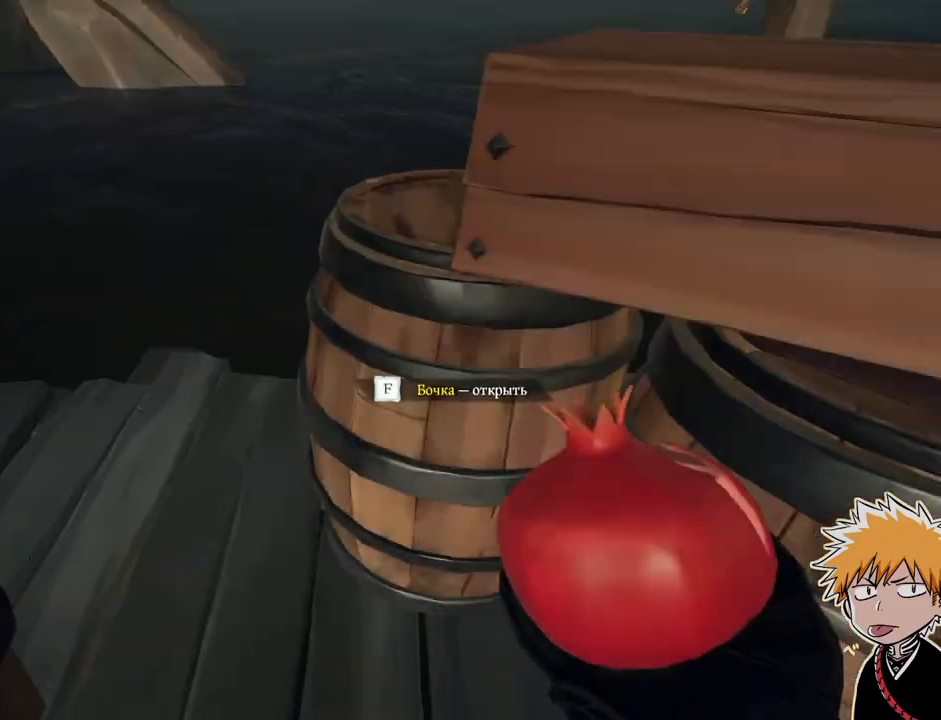
{"keys": [], "mouse": [], "events": [[200, "f", "down"], [317, "f", "up"]]}
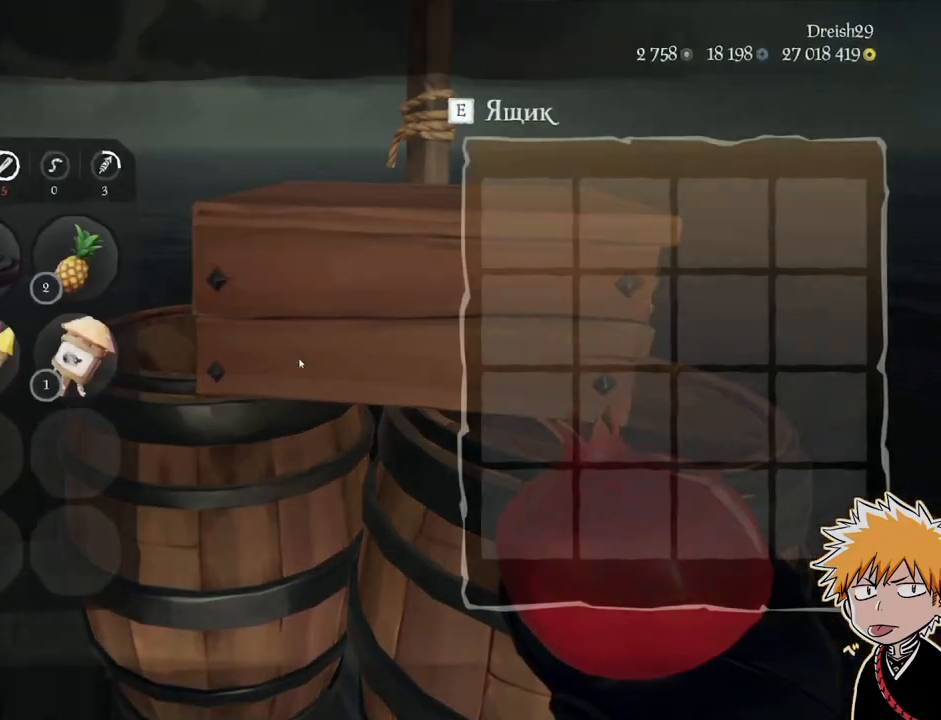
{"keys": [], "mouse": [], "events": []}
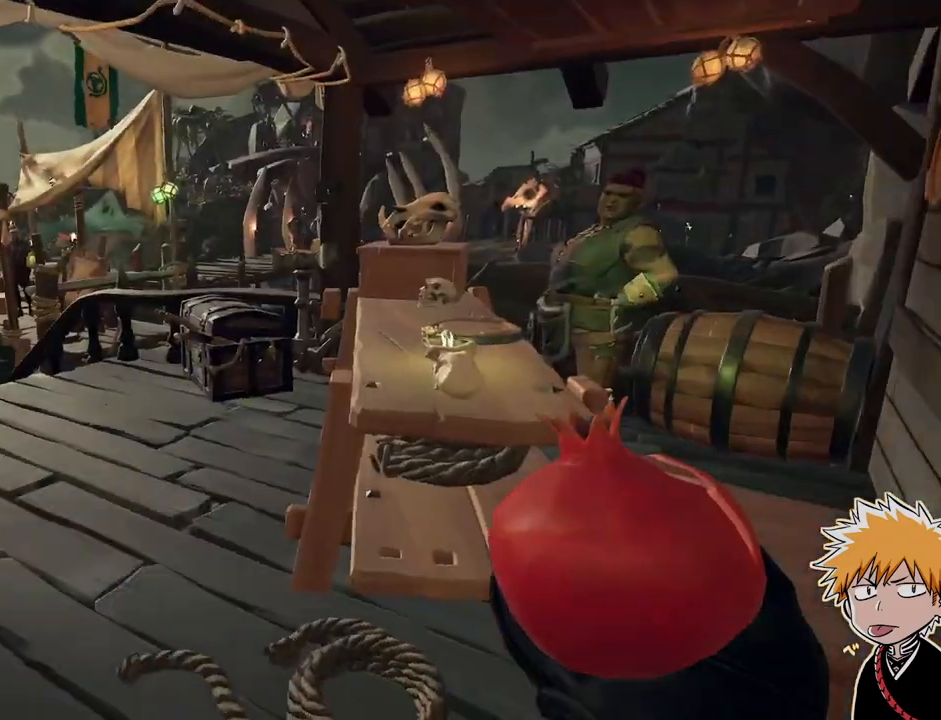
{"keys": [], "mouse": [], "events": [[17, "2", "down"], [67, "2", "up"], [217, "w", "down"], [300, "shift", "down"], [417, "shift", "up"], [417, "w", "up"]]}
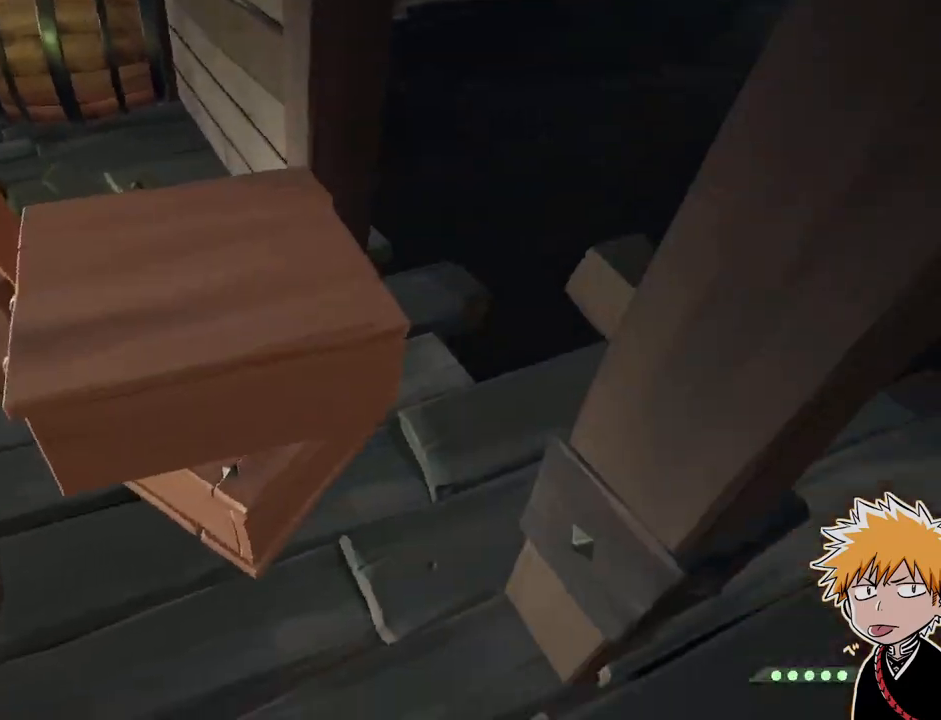
{"keys": [], "mouse": [], "events": [[17, "f", "down"], [133, "f", "up"]]}
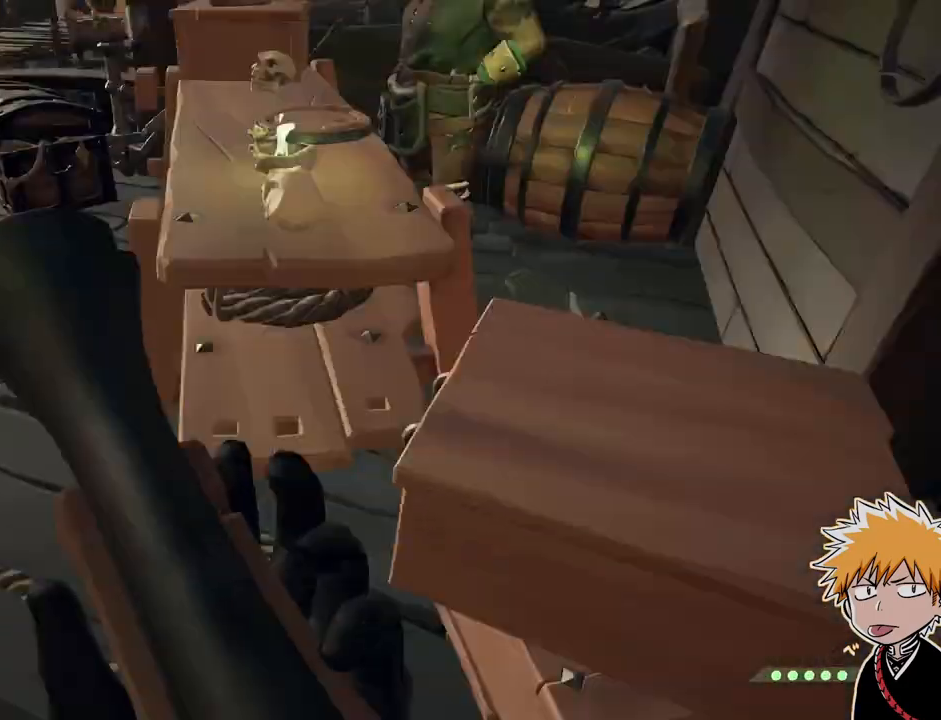
{"keys": ["d", "shift", "w"], "mouse": [], "events": [[33, "w", "down"], [183, "shift", "down"], [467, "d", "down"]]}
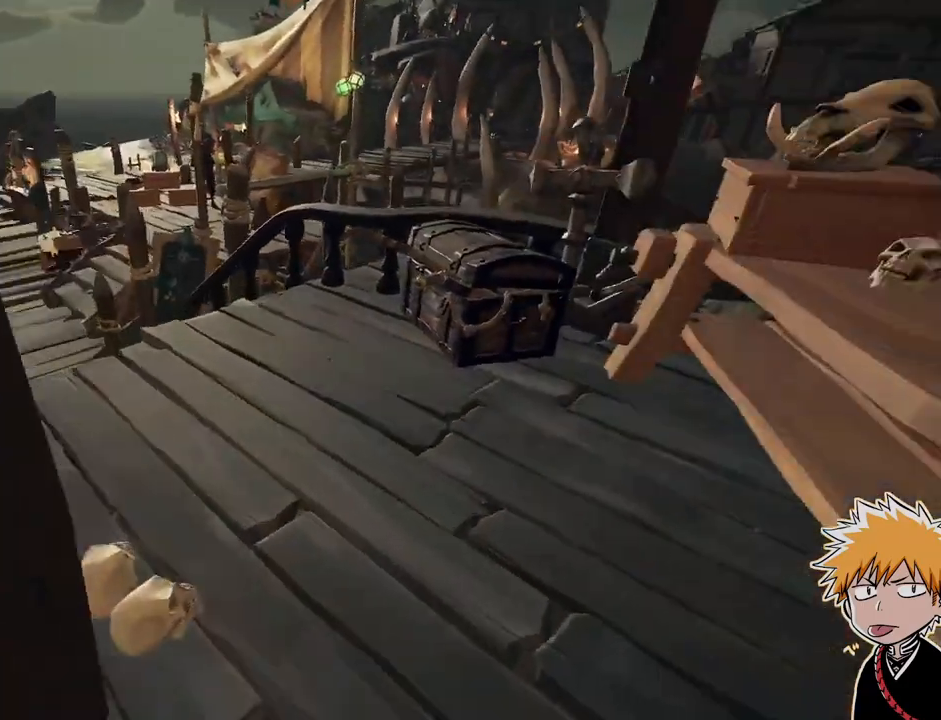
{"keys": ["shift", "w"], "mouse": [], "events": [[100, "d", "up"], [150, "shift", "up"], [433, "shift", "down"]]}
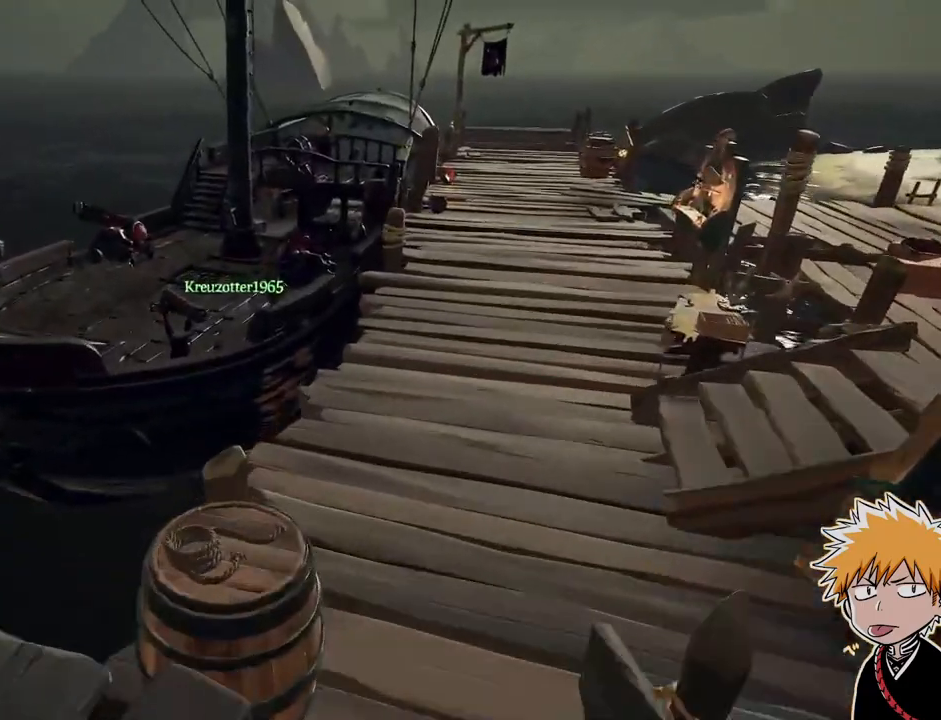
{"keys": ["d", "w"], "mouse": [], "events": [[33, "shift", "up"], [117, "space", "down"], [317, "space", "up"], [350, "d", "down"]]}
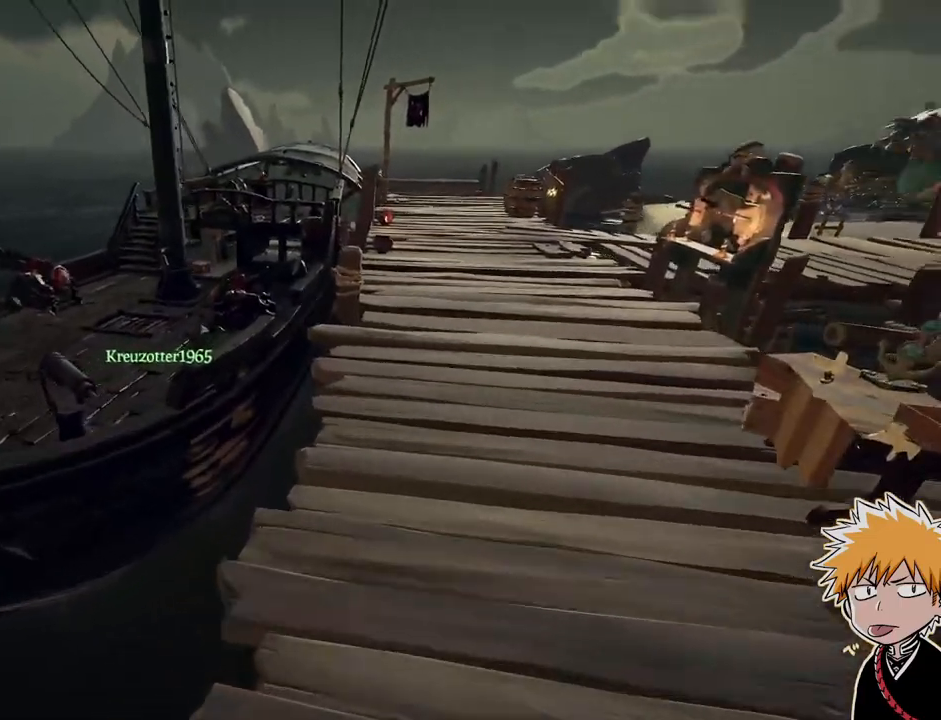
{"keys": ["shift", "space", "w"], "mouse": [], "events": [[17, "d", "up"], [283, "shift", "down"], [350, "space", "down"]]}